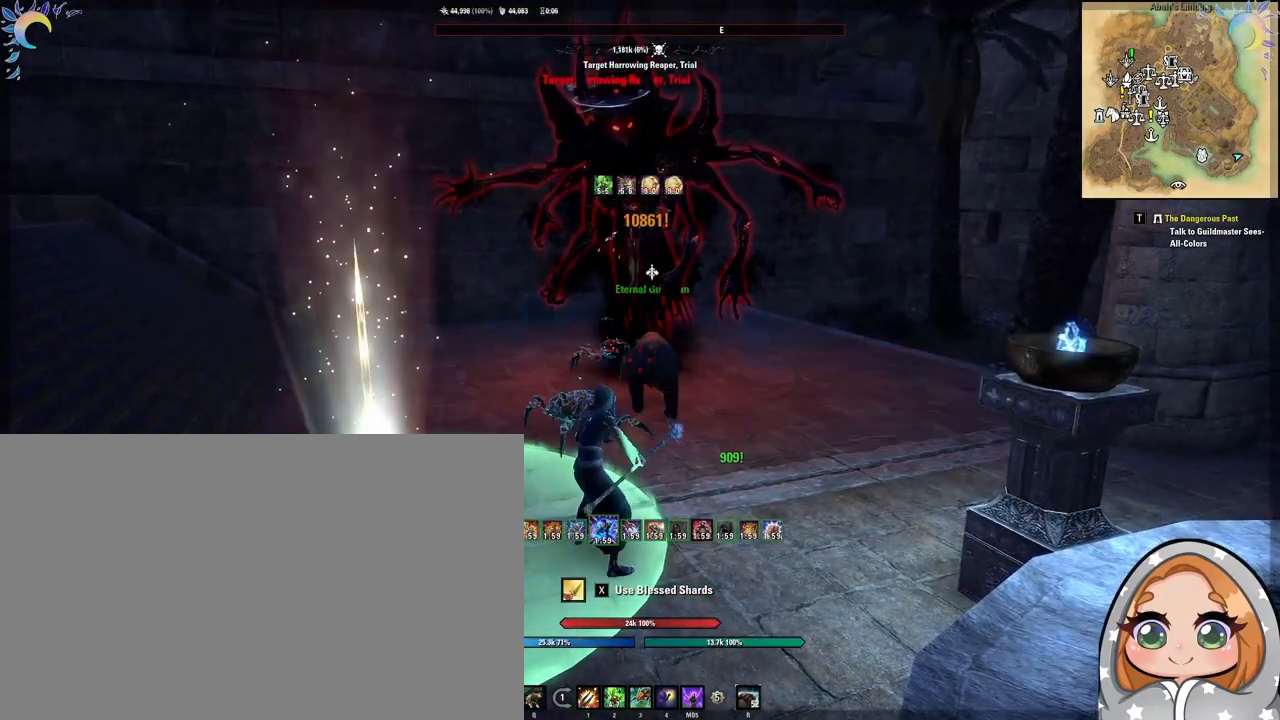
Gameplay with keyboard and mouse; each line is a JSON object with the keys and mouse buttons held at the frame after it. "events" lists presses ("down") and releases ("up") of "1", "2", "3", "4", "5", "a", "alt", "b", "c", "ctrl", "d", "e", "f", "g", "q", "r", "s", "shift", "space", "t", "tab", "tilde", "v", "w", "x", "z", "mouse_left", "mouse_wheel", "mouse_right", "mouse_mb4" and "mouse_mb5" between this image and that frame as [ms after this image, input, new state], when the widget could be followed in between. "mouse_left", "mouse_wheel", "mouse_right", "mouse_mb4", "mouse_mb5" = the "left", "wheel", "right", "mb4", "mb5" buttons of the "mouse" list. No other keys are recorded. "wheel" means that the mouse wheel is clicked or scrolled. Mouse movement is not recorded.
{"keys": [], "mouse": [], "events": [[17, "w", "down"], [117, "s", "down"], [200, "w", "up"], [333, "s", "up"]]}
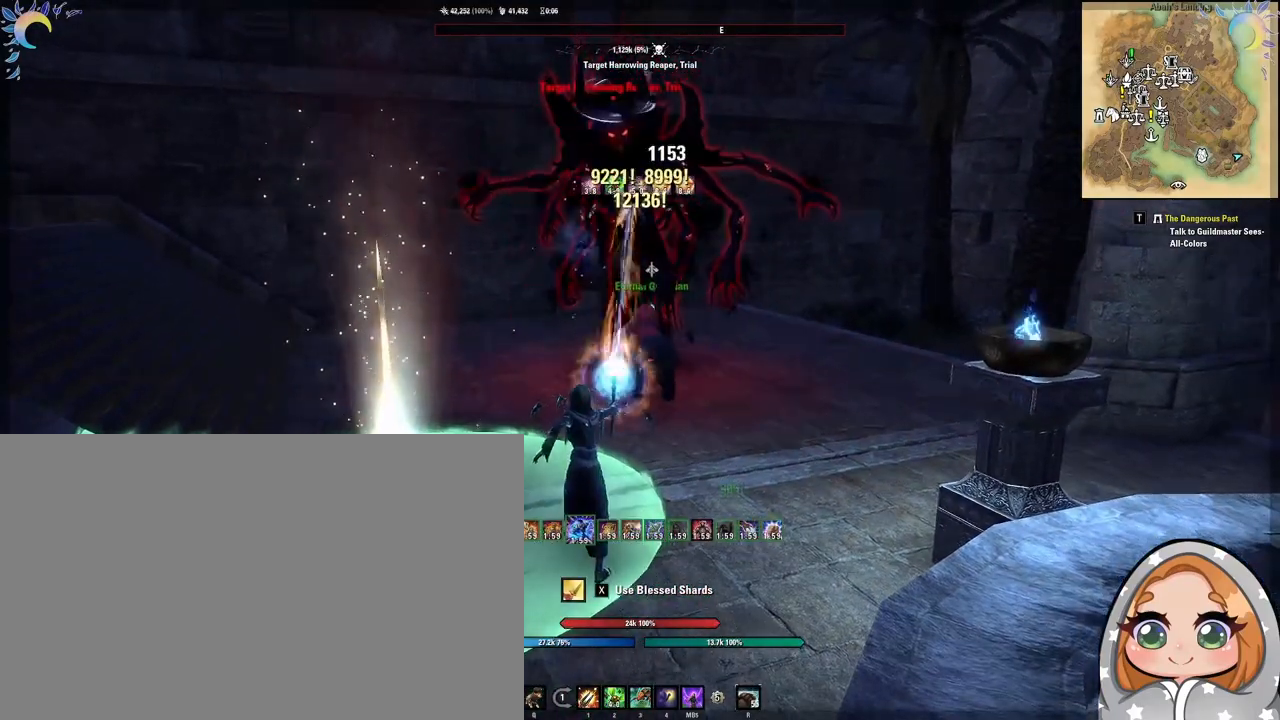
{"keys": [], "mouse": [], "events": [[367, "s", "down"], [450, "s", "up"]]}
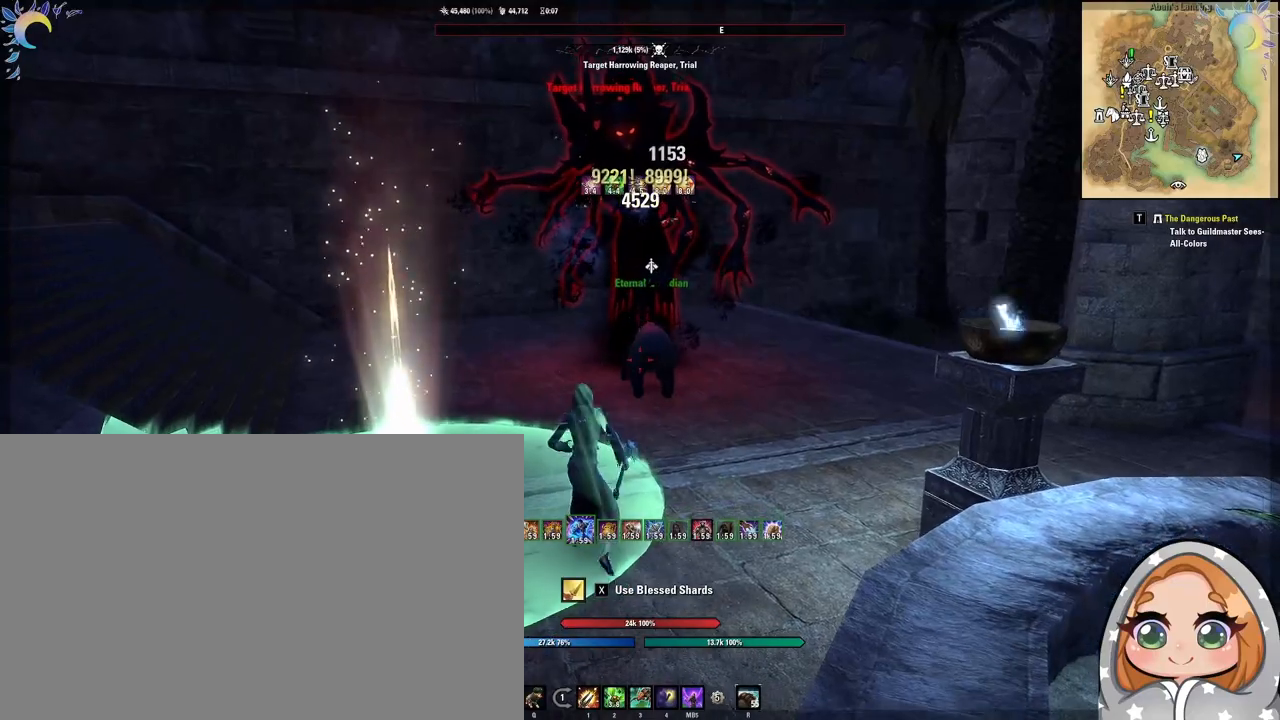
{"keys": ["w"], "mouse": [], "events": [[383, "w", "down"]]}
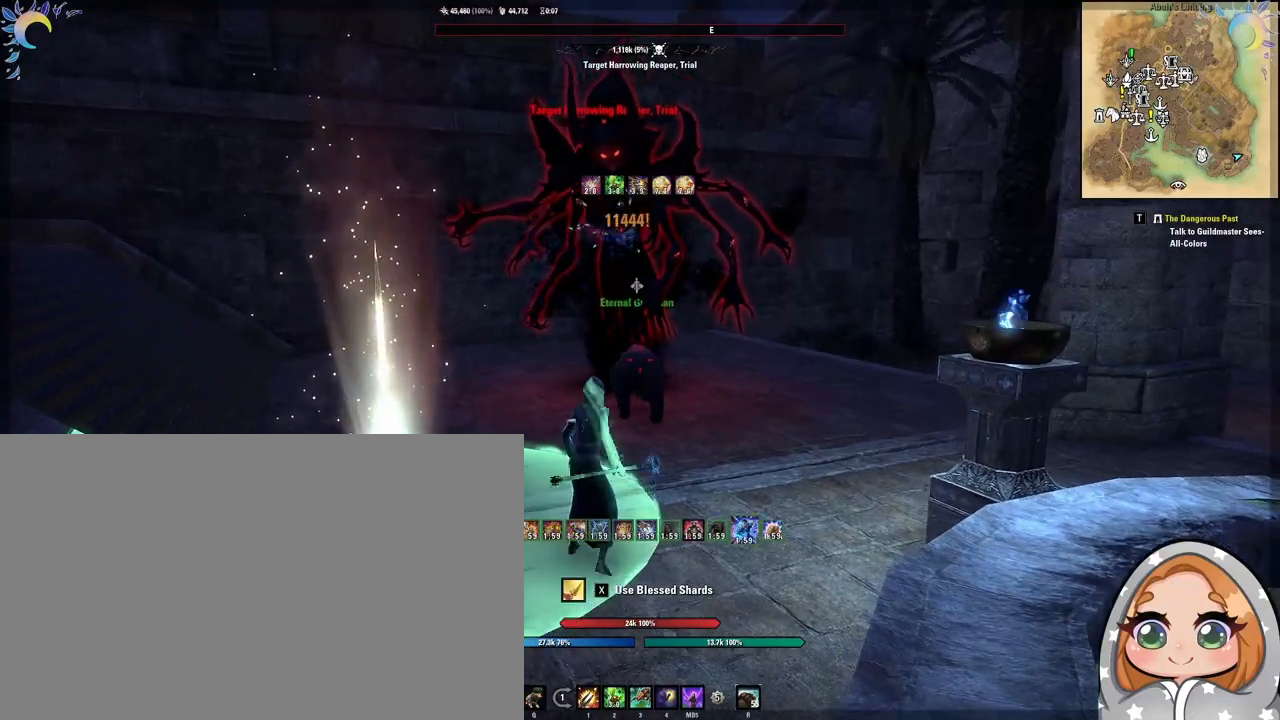
{"keys": [], "mouse": [], "events": [[17, "w", "up"], [200, "mouse_left", "down"], [250, "mouse_left", "up"]]}
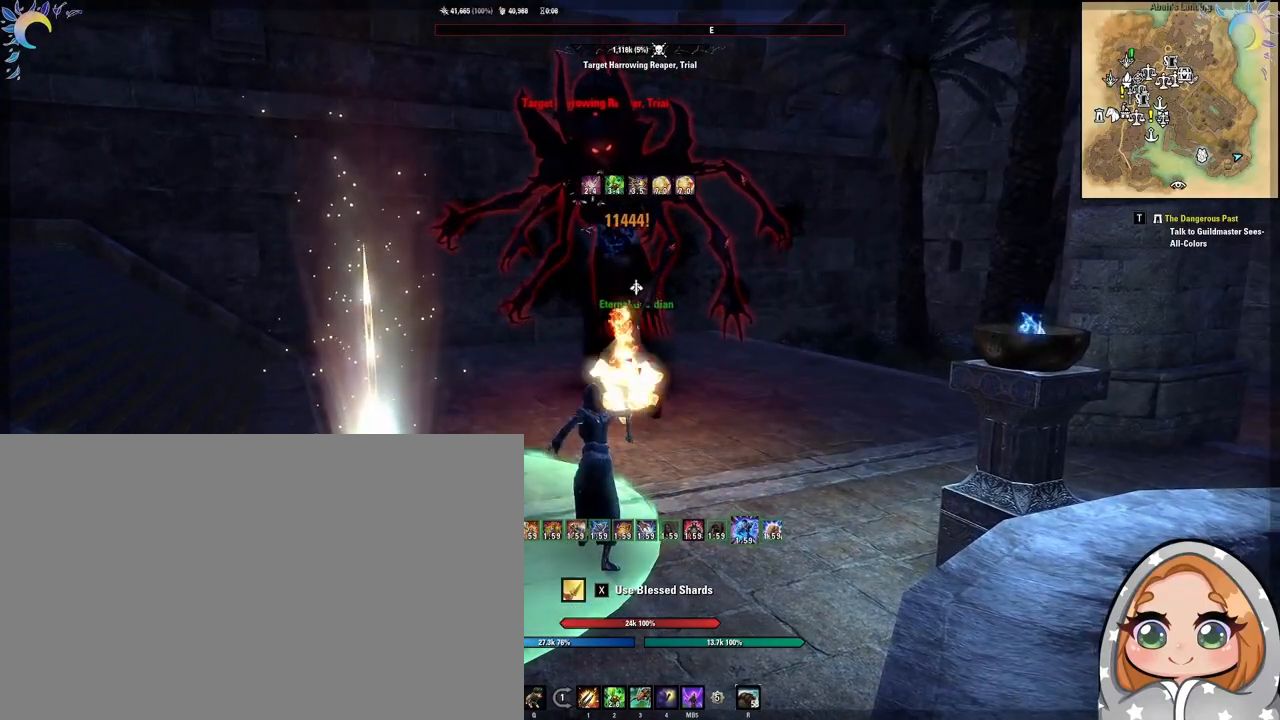
{"keys": [], "mouse": [], "events": []}
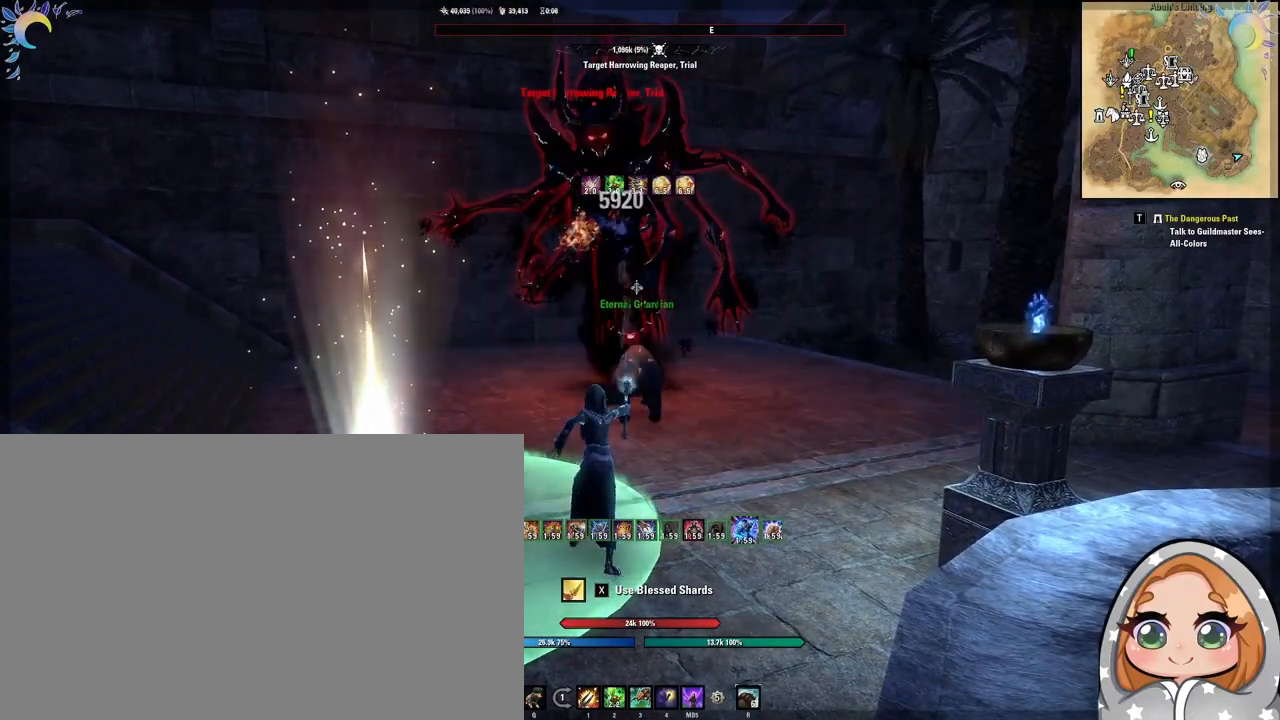
{"keys": [], "mouse": [], "events": []}
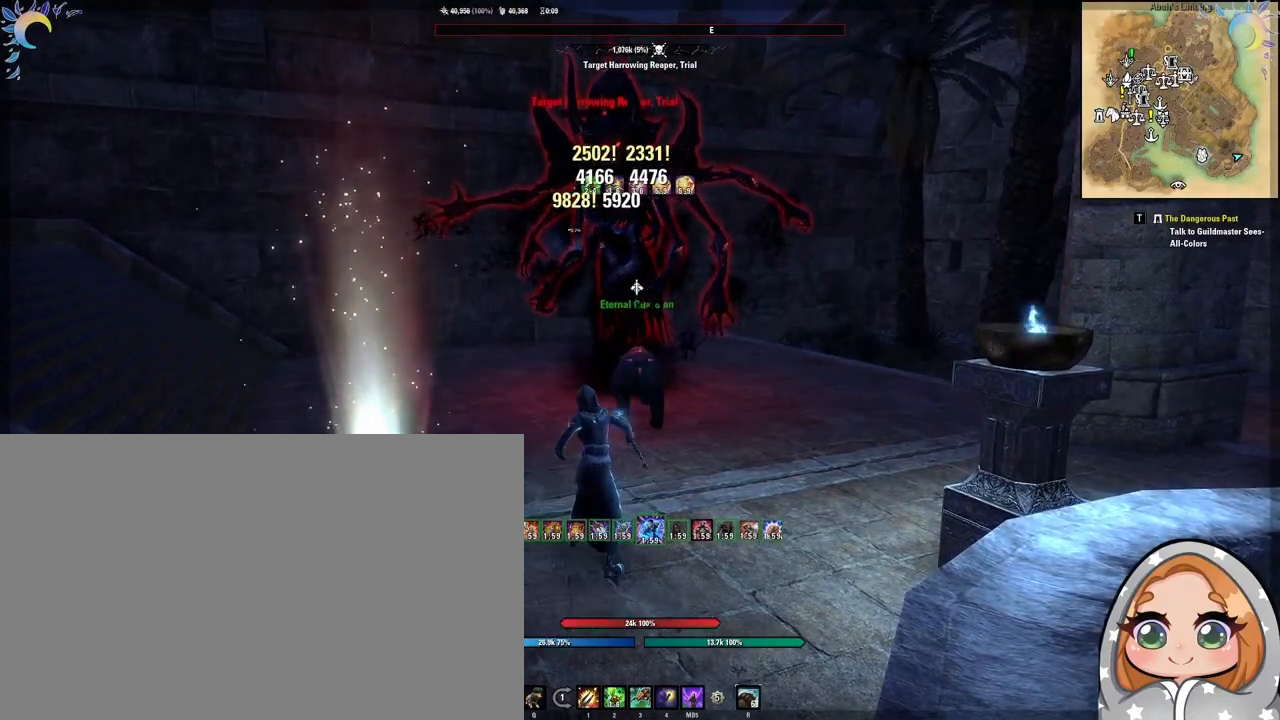
{"keys": [], "mouse": [], "events": [[50, "mouse_left", "down"], [100, "mouse_left", "up"], [383, "alt", "down"], [483, "alt", "up"]]}
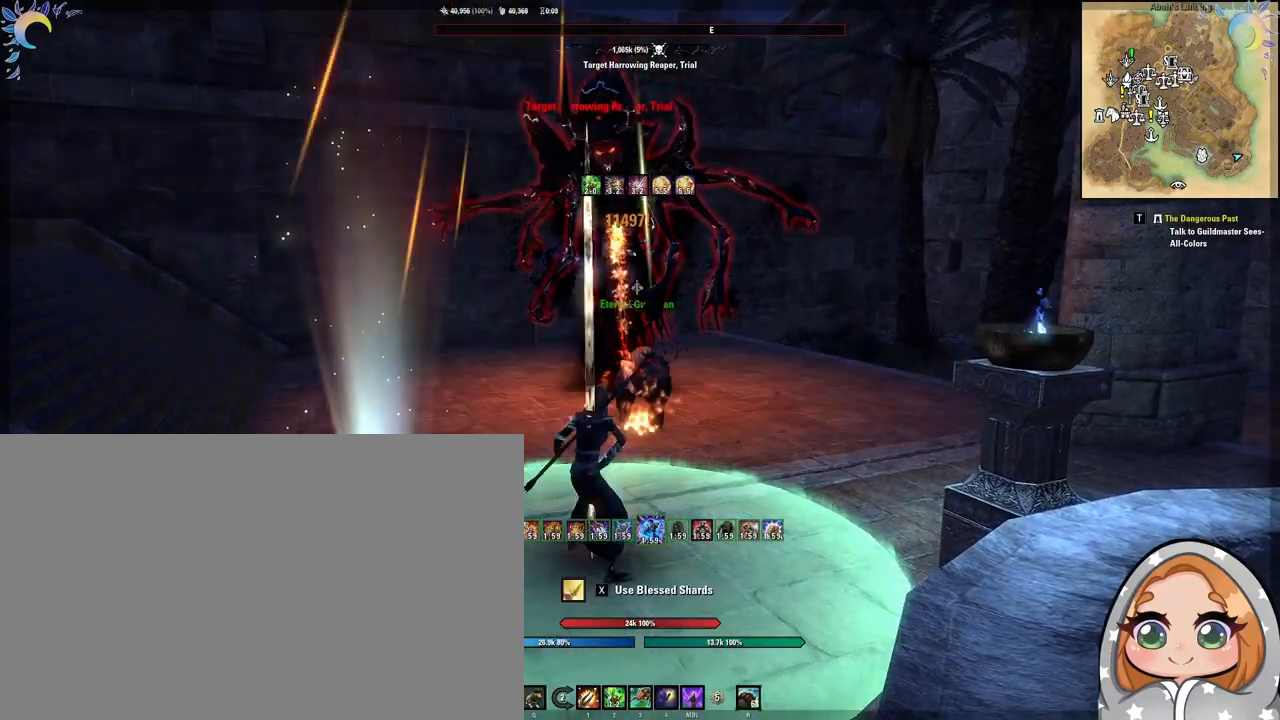
{"keys": [], "mouse": [], "events": [[83, "1", "down"], [183, "1", "up"]]}
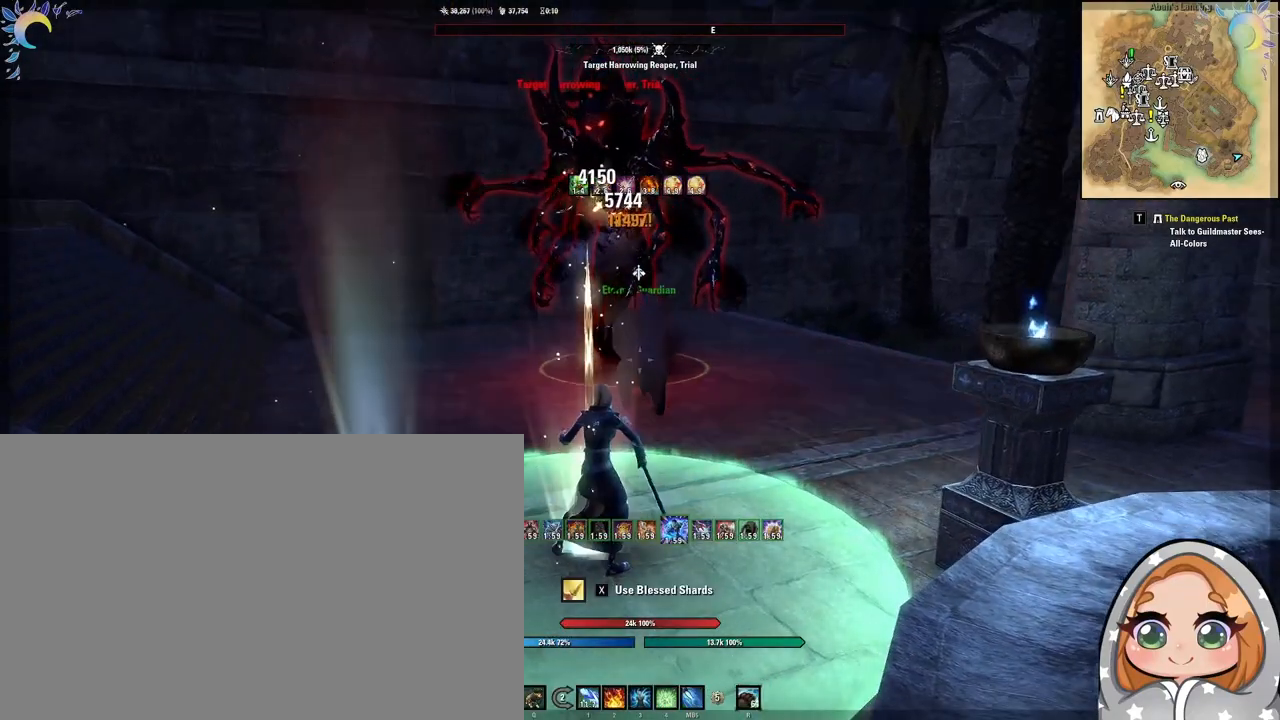
{"keys": [], "mouse": [], "events": [[317, "w", "down"], [417, "w", "up"]]}
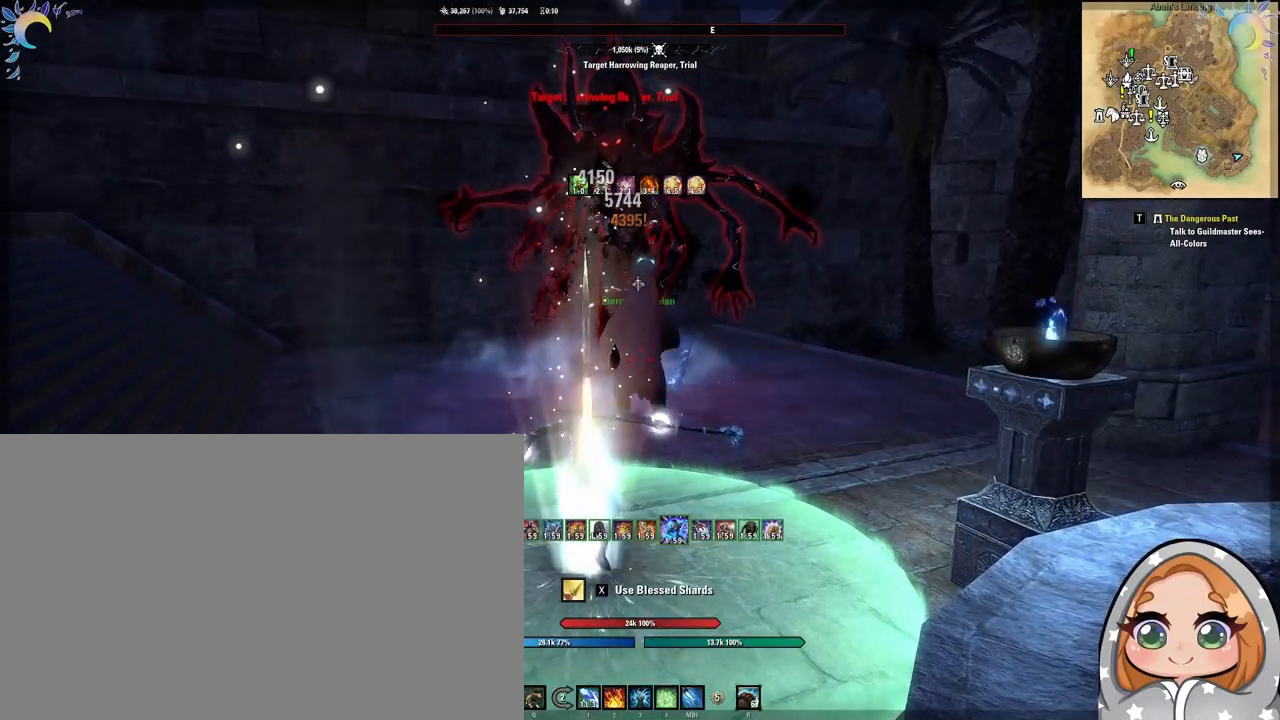
{"keys": [], "mouse": [], "events": [[200, "mouse_left", "down"], [250, "mouse_left", "up"], [300, "2", "down"], [333, "2", "up"]]}
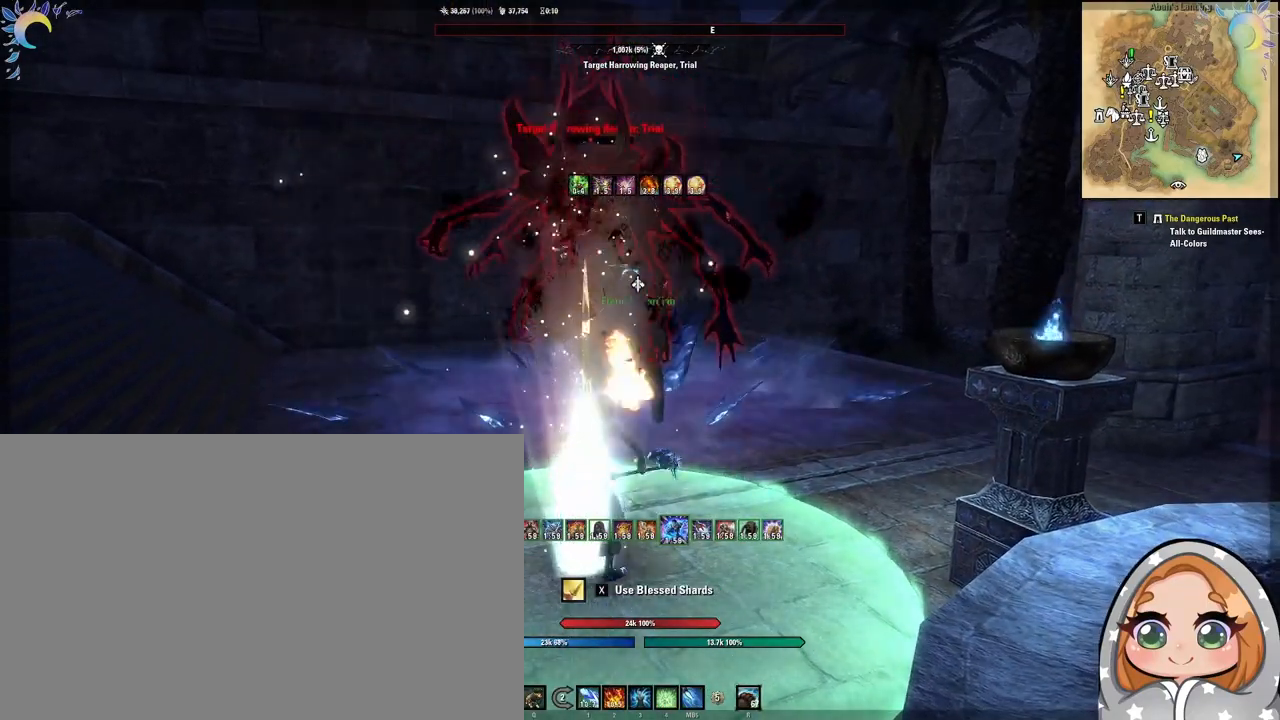
{"keys": ["a", "w"], "mouse": [], "events": [[33, "a", "down"], [117, "w", "down"]]}
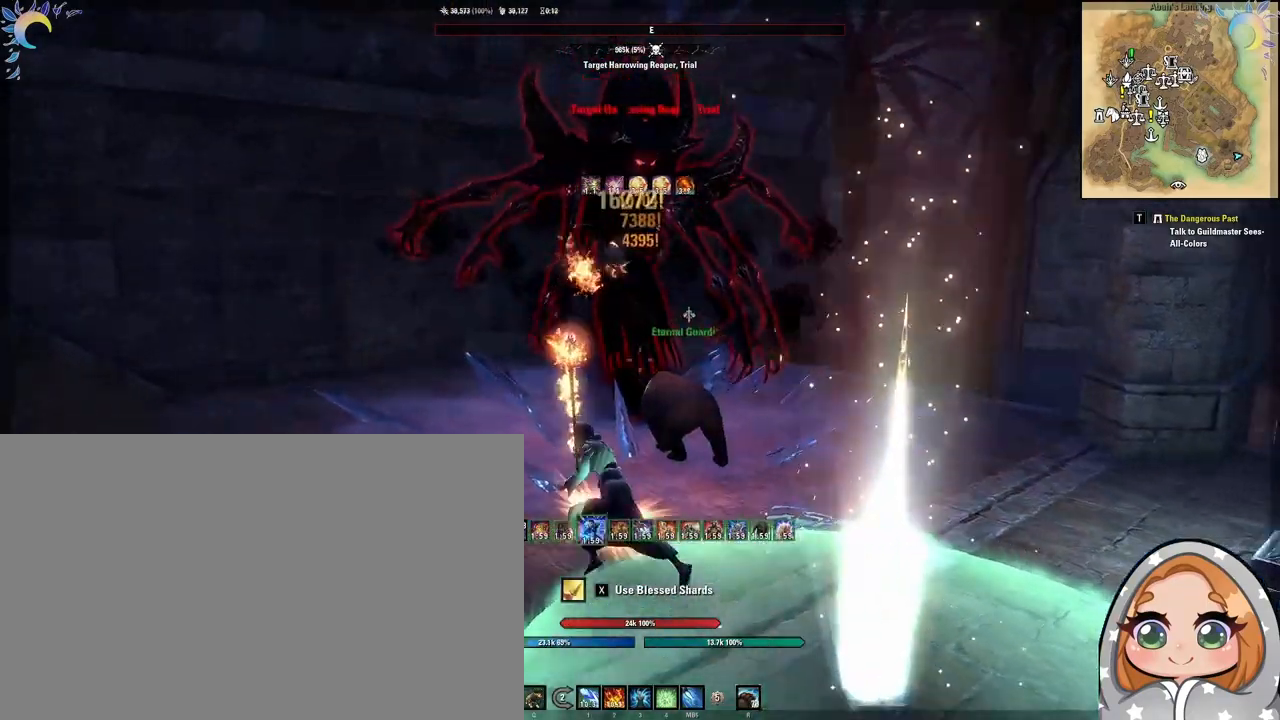
{"keys": [], "mouse": ["left"], "events": [[50, "w", "up"], [183, "alt", "down"], [233, "a", "up"], [333, "alt", "up"], [417, "mouse_left", "down"]]}
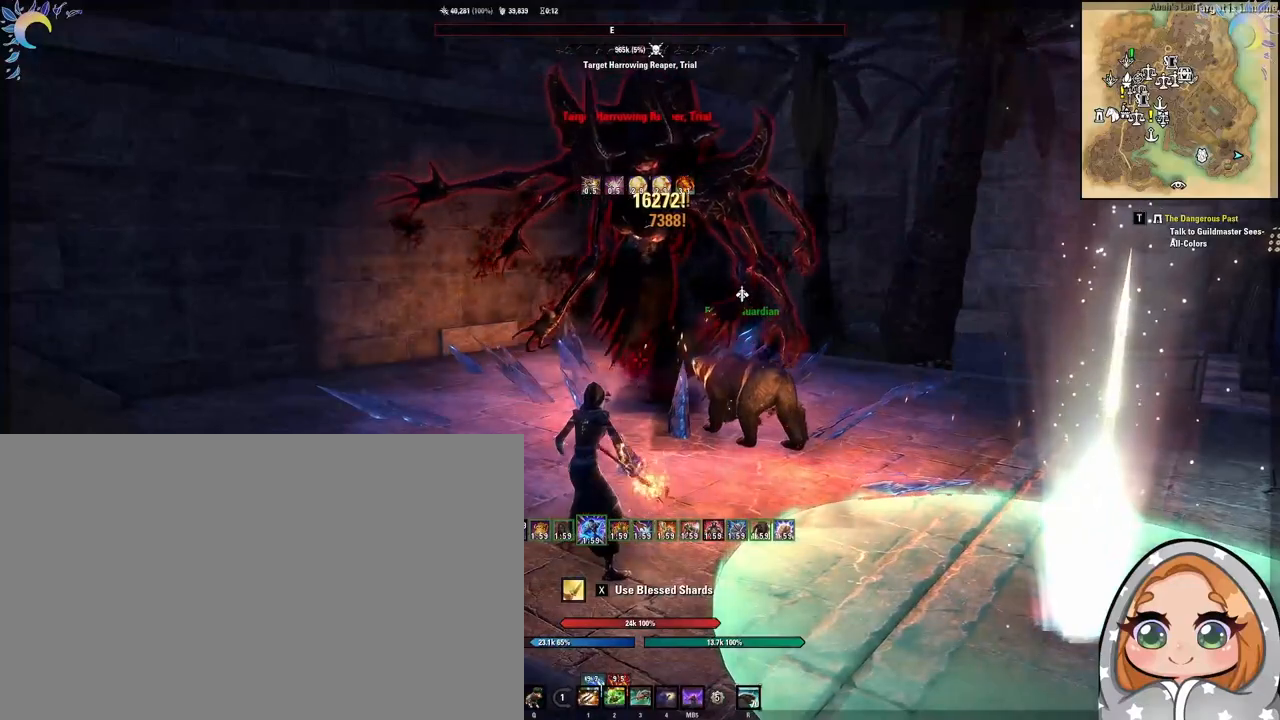
{"keys": [], "mouse": [], "events": [[17, "mouse_left", "up"], [67, "1", "down"], [150, "1", "up"]]}
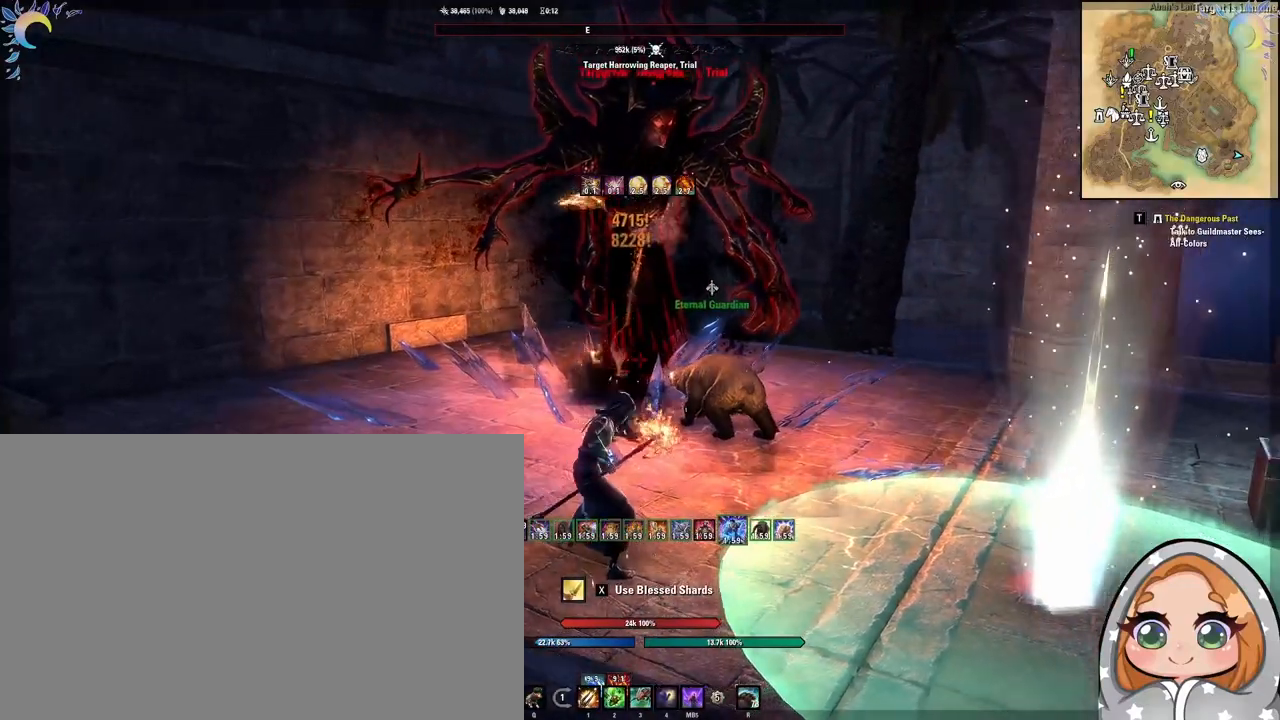
{"keys": [], "mouse": [], "events": [[267, "w", "down"], [300, "d", "down"], [367, "w", "up"], [450, "d", "up"]]}
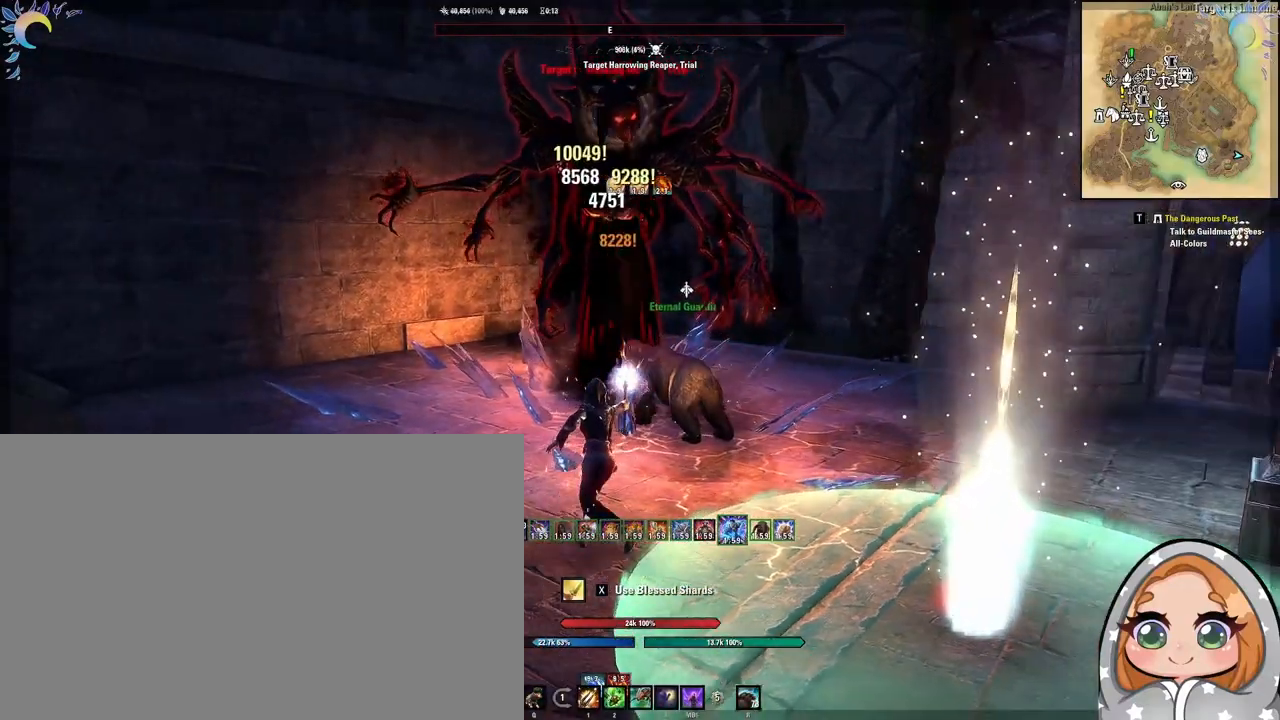
{"keys": [], "mouse": [], "events": [[133, "mouse_left", "down"], [233, "mouse_left", "up"], [283, "3", "down"], [367, "3", "up"]]}
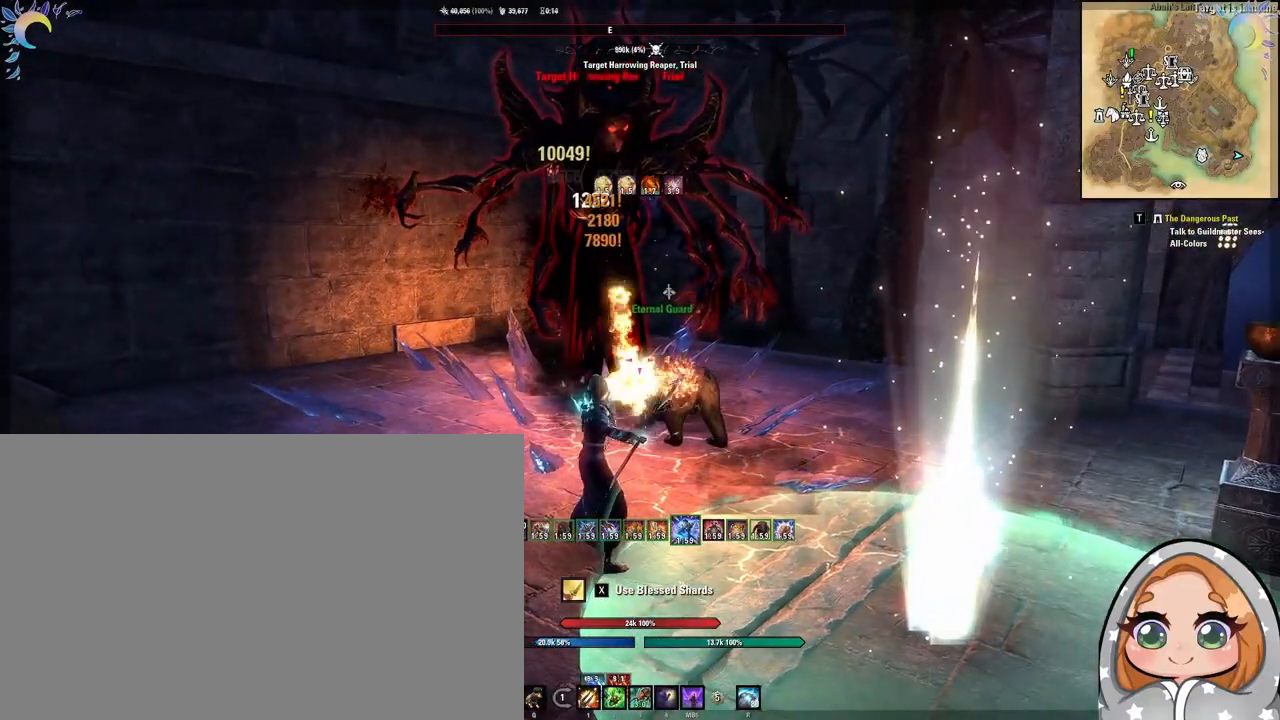
{"keys": [], "mouse": [], "events": [[250, "s", "down"], [433, "s", "up"]]}
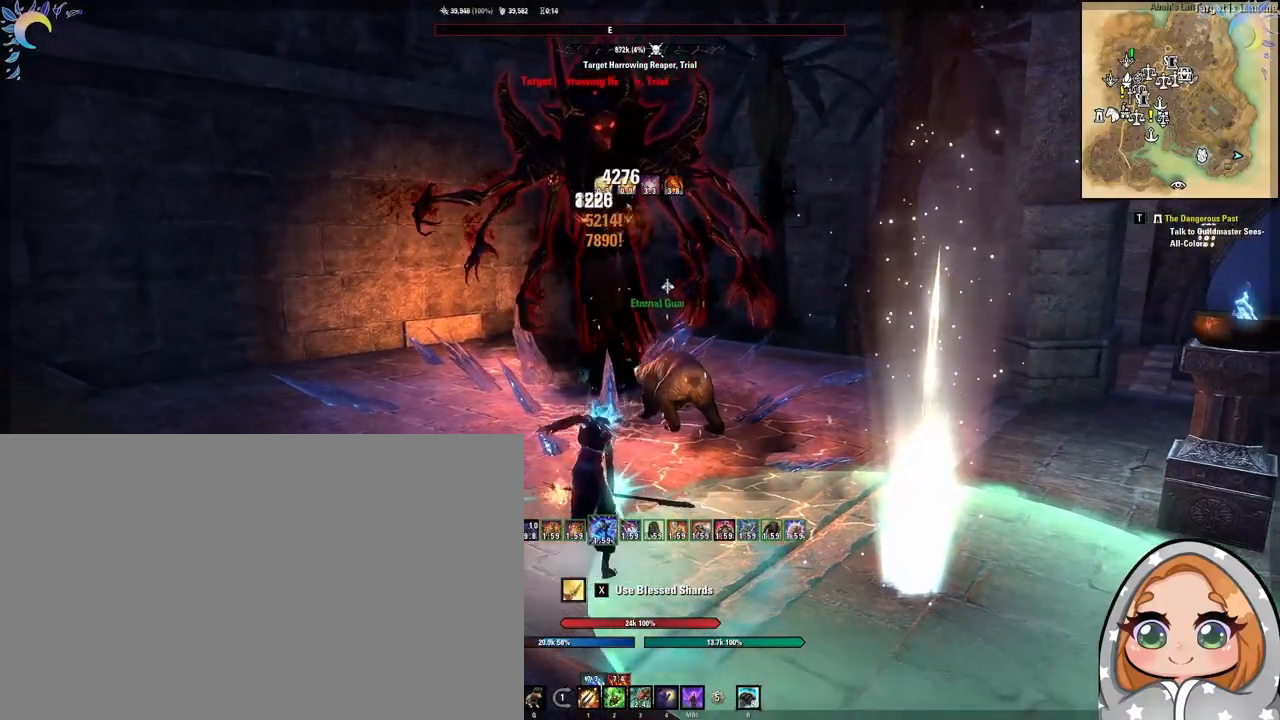
{"keys": [], "mouse": [], "events": [[400, "mouse_left", "down"], [500, "mouse_left", "up"]]}
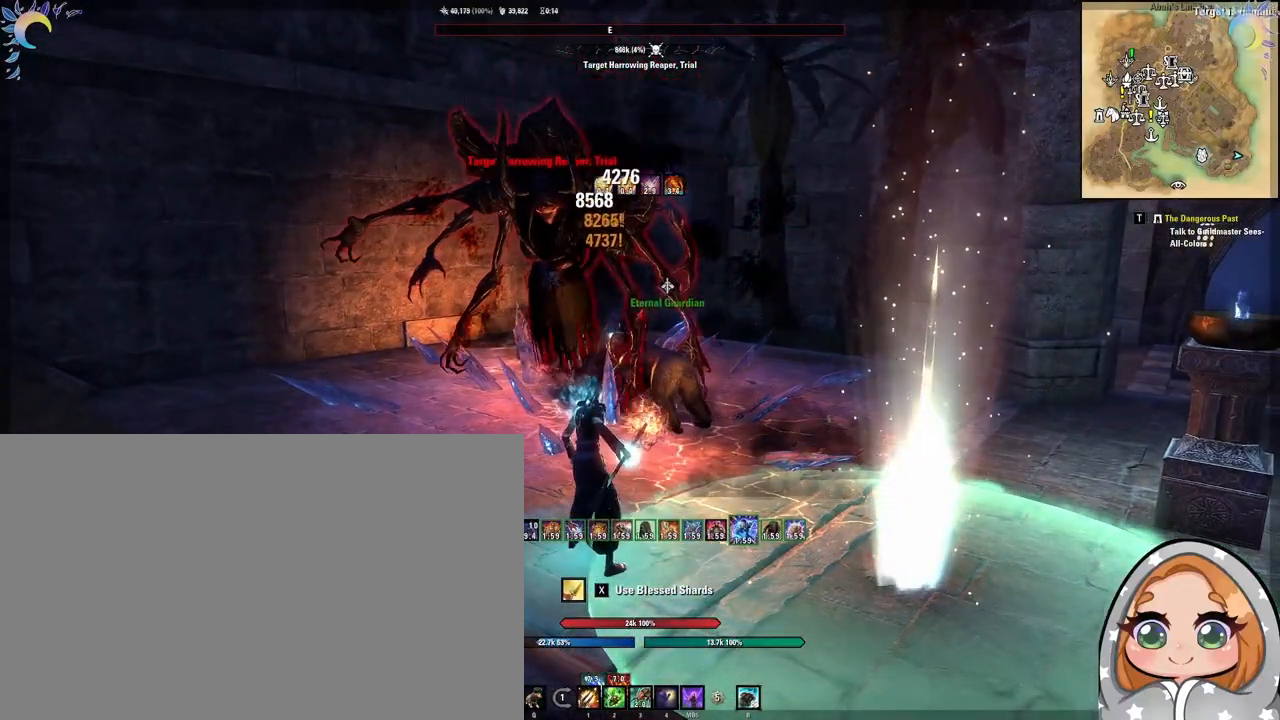
{"keys": [], "mouse": [], "events": [[50, "r", "down"], [133, "r", "up"]]}